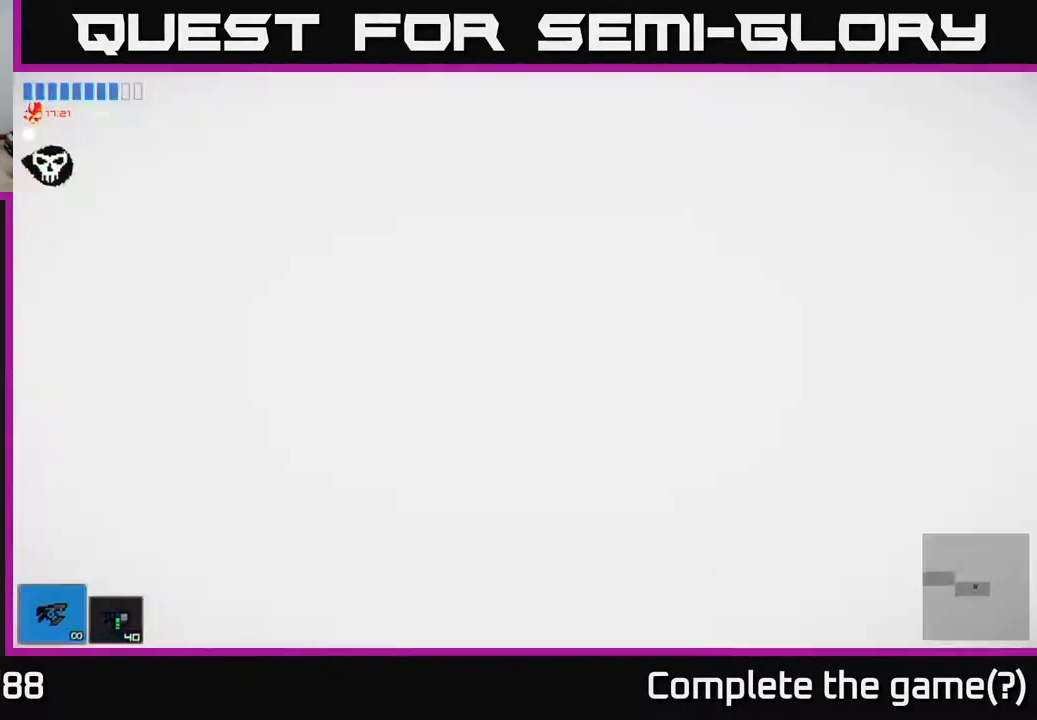
Gameplay with a controller (Xbox layout); each line is a JSON object with the inputs held at the frame after it. "events" lists button and stick changes between this image and that frame as [ms after this image, input, new state], when the widget could be followed in between.
{"buttons": [], "left_stick": "right", "right_stick": "center", "events": []}
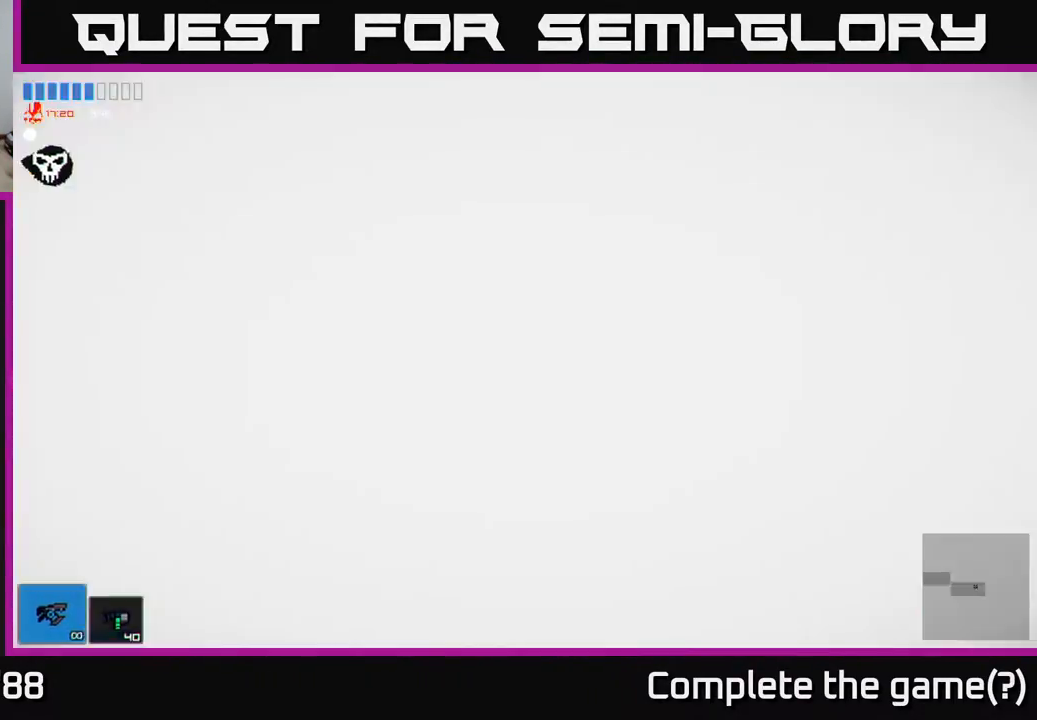
{"buttons": [], "left_stick": "right", "right_stick": "center", "events": []}
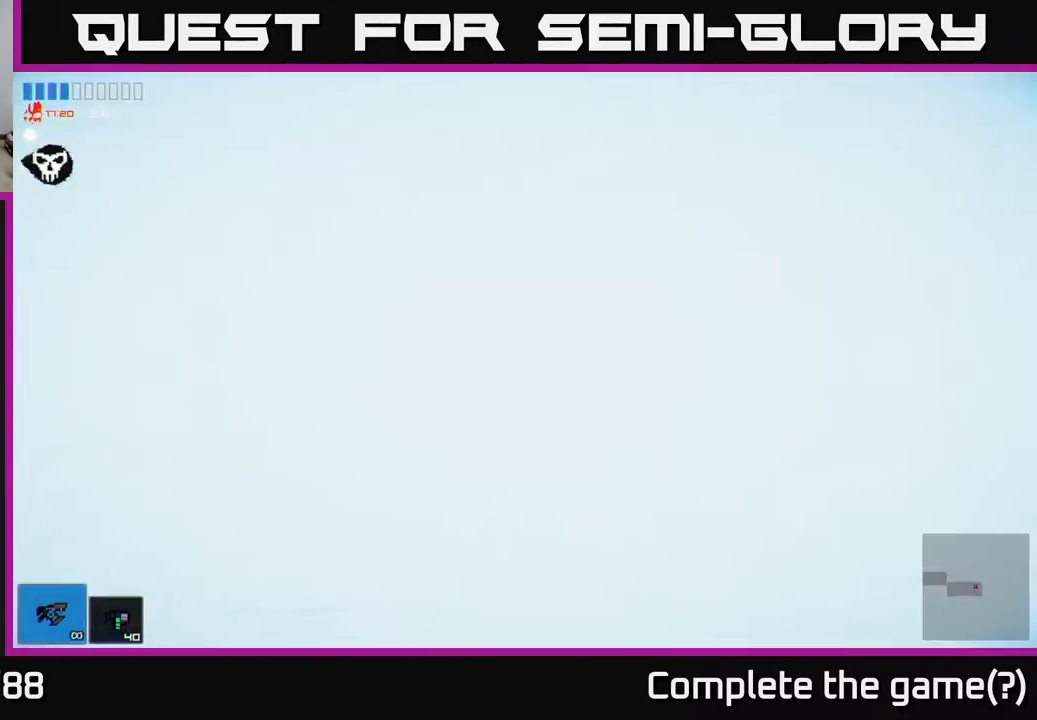
{"buttons": [], "left_stick": "right", "right_stick": "center", "events": []}
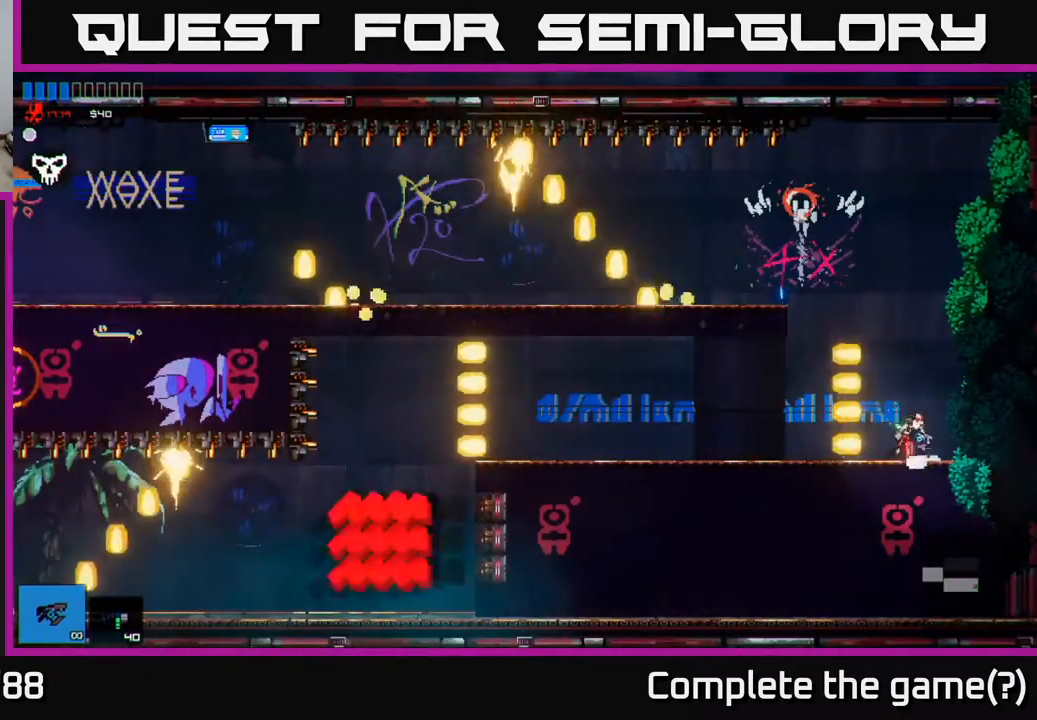
{"buttons": ["R1"], "left_stick": "left", "right_stick": "center", "events": [[50, "left_stick", "left"], [450, "R1", "down"]]}
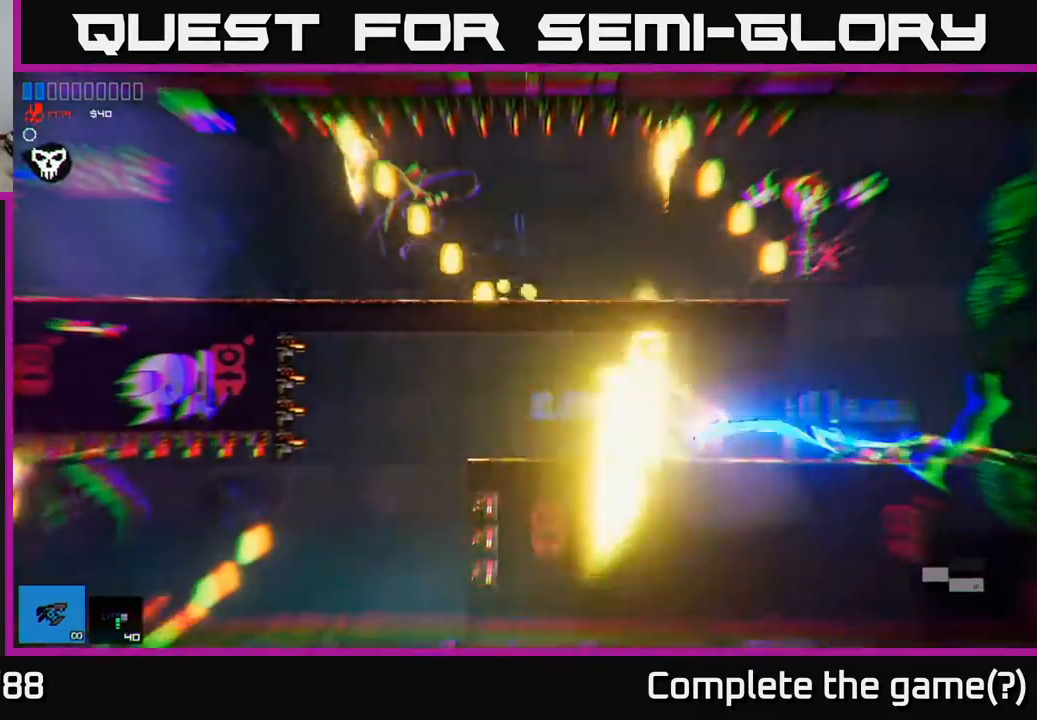
{"buttons": [], "left_stick": "right", "right_stick": "center", "events": [[100, "R1", "up"], [250, "left_stick", "center"], [300, "left_stick", "right"]]}
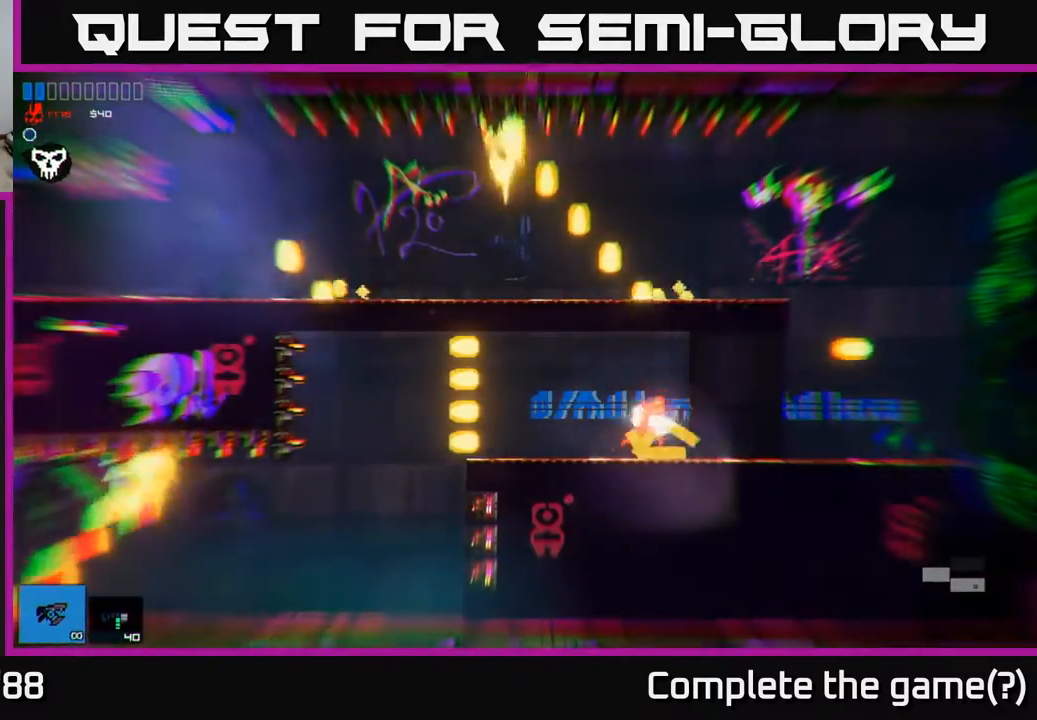
{"buttons": [], "left_stick": "right", "right_stick": "center", "events": []}
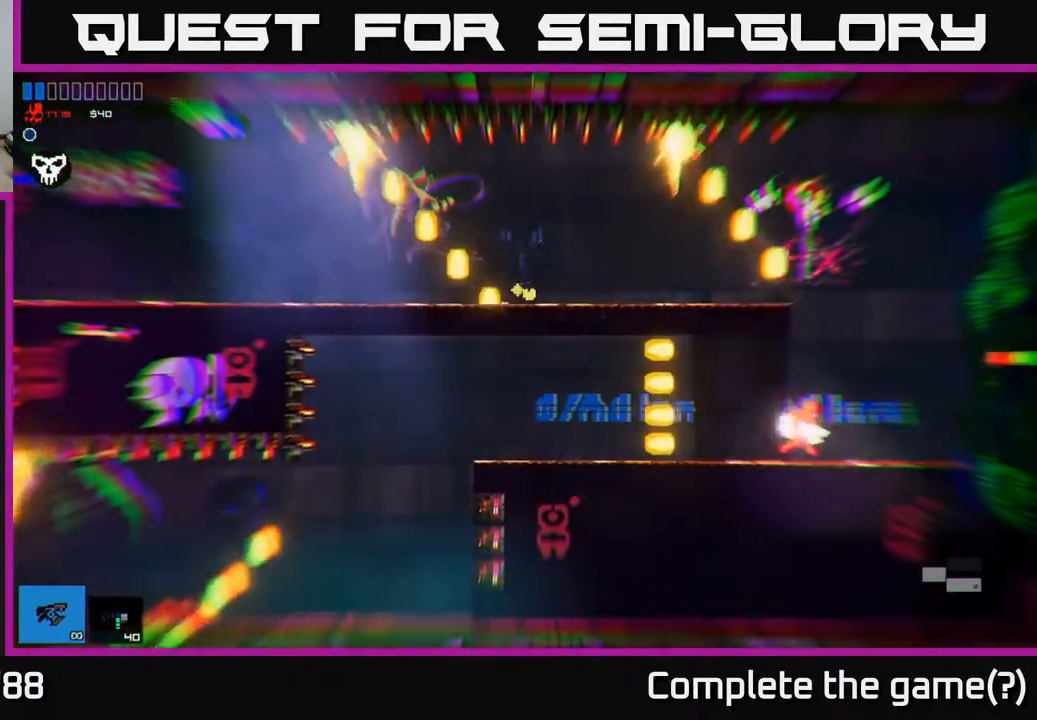
{"buttons": ["A"], "left_stick": "left", "right_stick": "center", "events": [[333, "A", "down"], [433, "left_stick", "up"], [483, "left_stick", "left"]]}
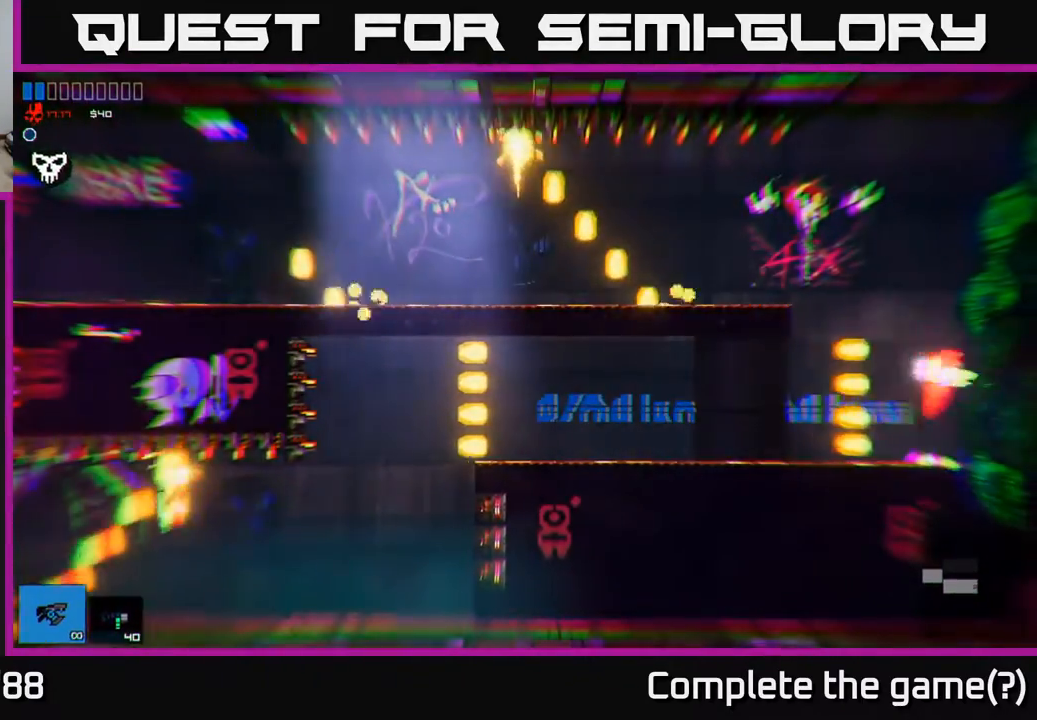
{"buttons": [], "left_stick": "left", "right_stick": "center", "events": [[267, "A", "up"]]}
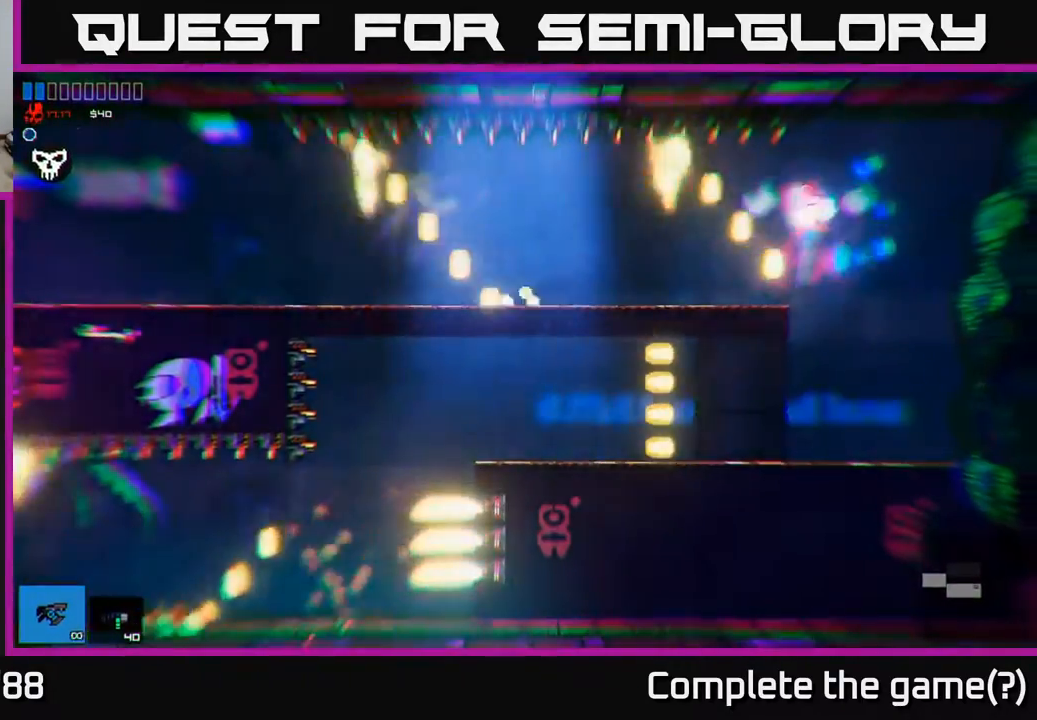
{"buttons": ["A"], "left_stick": "right", "right_stick": "center", "events": [[17, "left_stick", "right"], [450, "A", "down"]]}
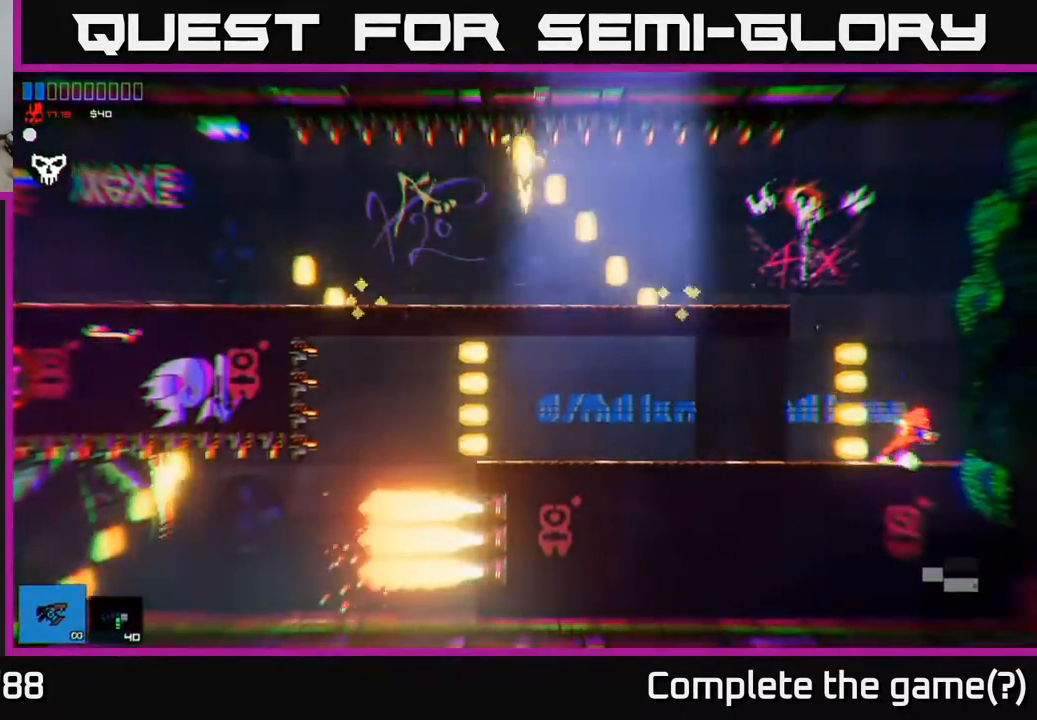
{"buttons": [], "left_stick": "left", "right_stick": "center", "events": [[117, "left_stick", "up"], [167, "left_stick", "left"], [350, "A", "up"]]}
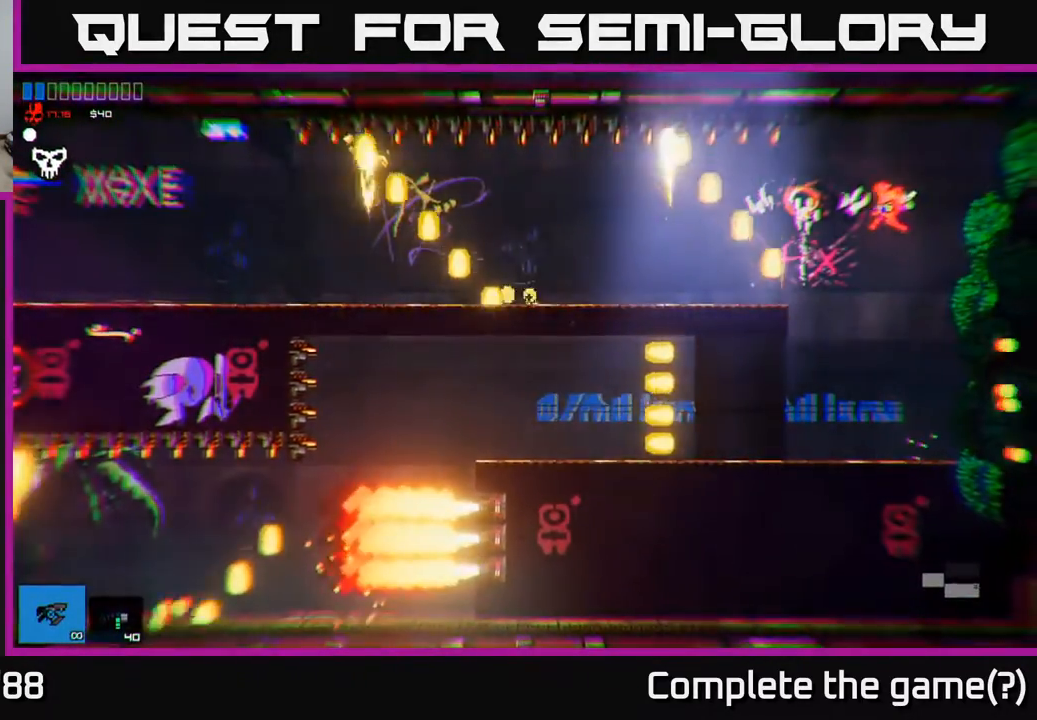
{"buttons": [], "left_stick": "left", "right_stick": "center", "events": [[83, "left_stick", "right"], [217, "left_stick", "center"], [233, "A", "down"], [267, "left_stick", "left"], [350, "A", "up"]]}
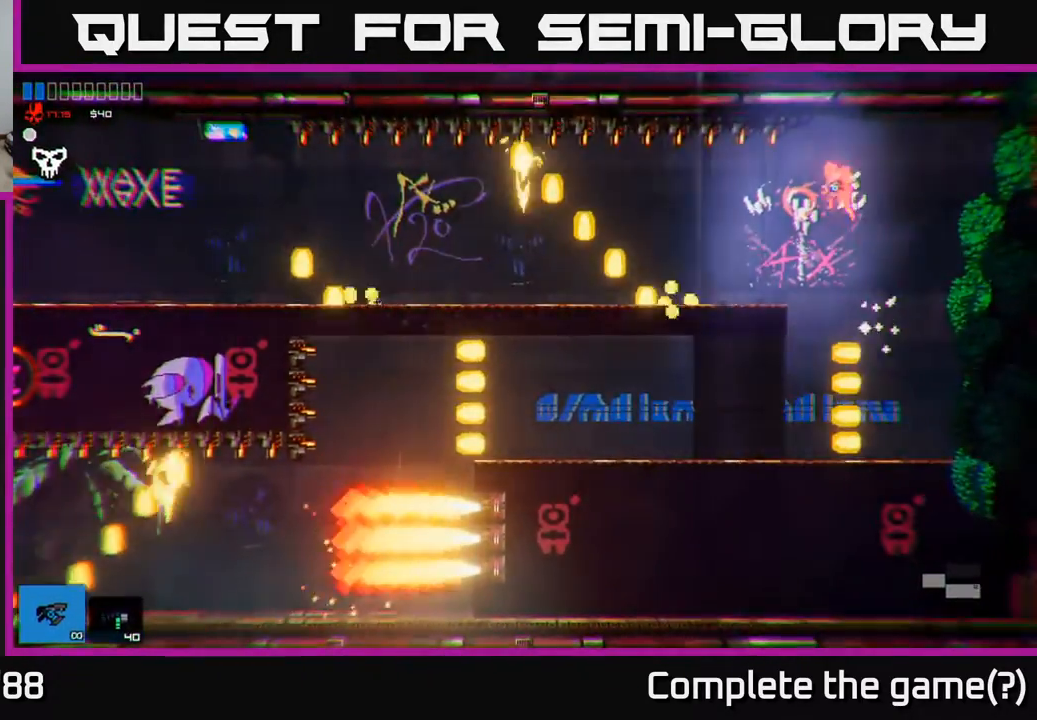
{"buttons": [], "left_stick": "left", "right_stick": "center", "events": []}
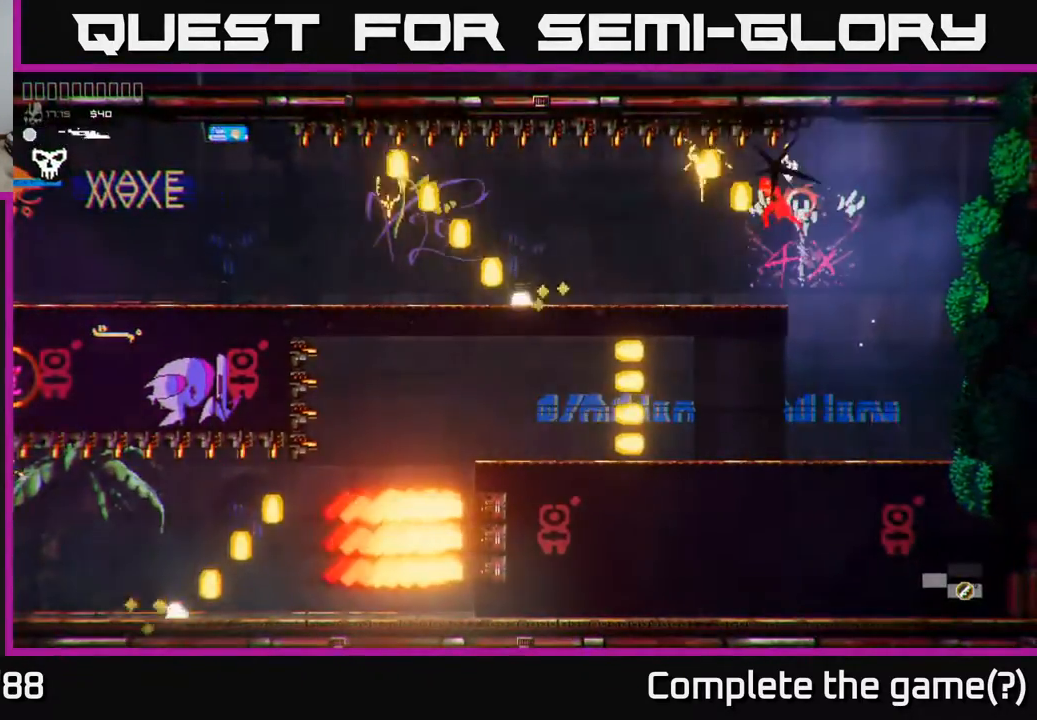
{"buttons": [], "left_stick": "center", "right_stick": "center", "events": [[283, "left_stick", "right"], [383, "left_stick", "center"]]}
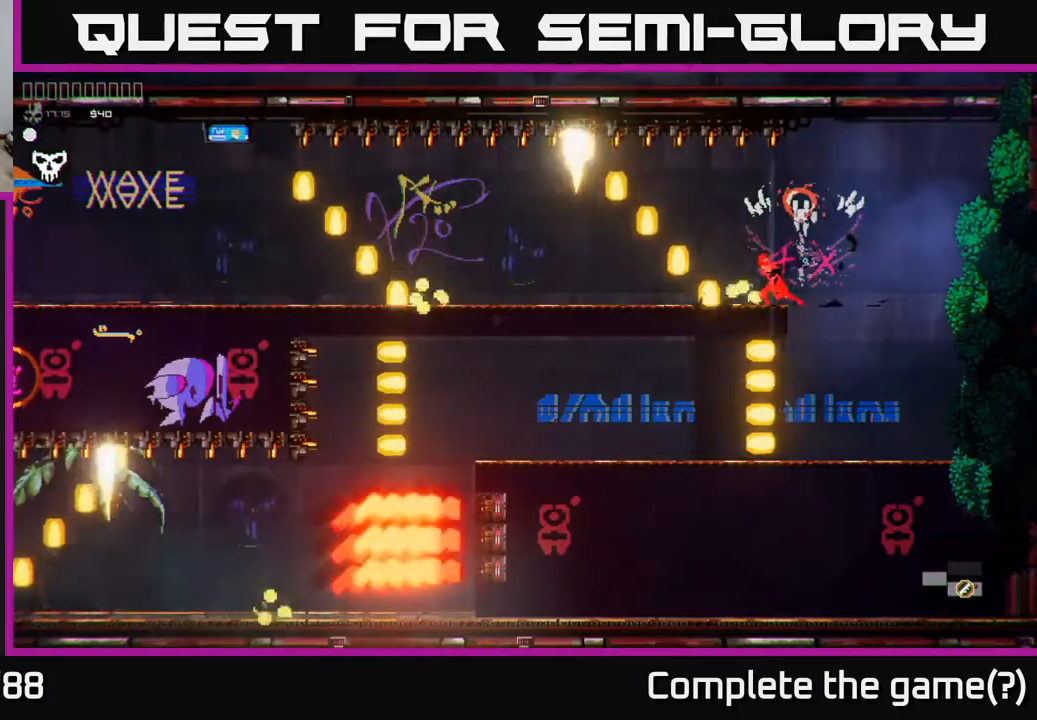
{"buttons": [], "left_stick": "center", "right_stick": "center", "events": []}
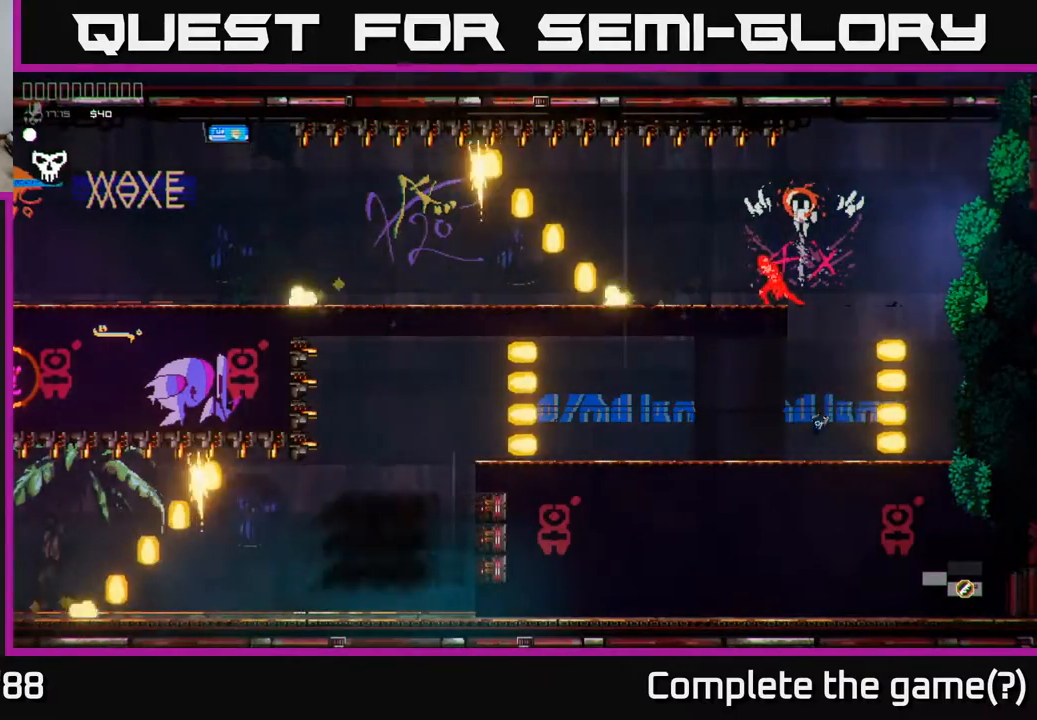
{"buttons": [], "left_stick": "center", "right_stick": "center", "events": []}
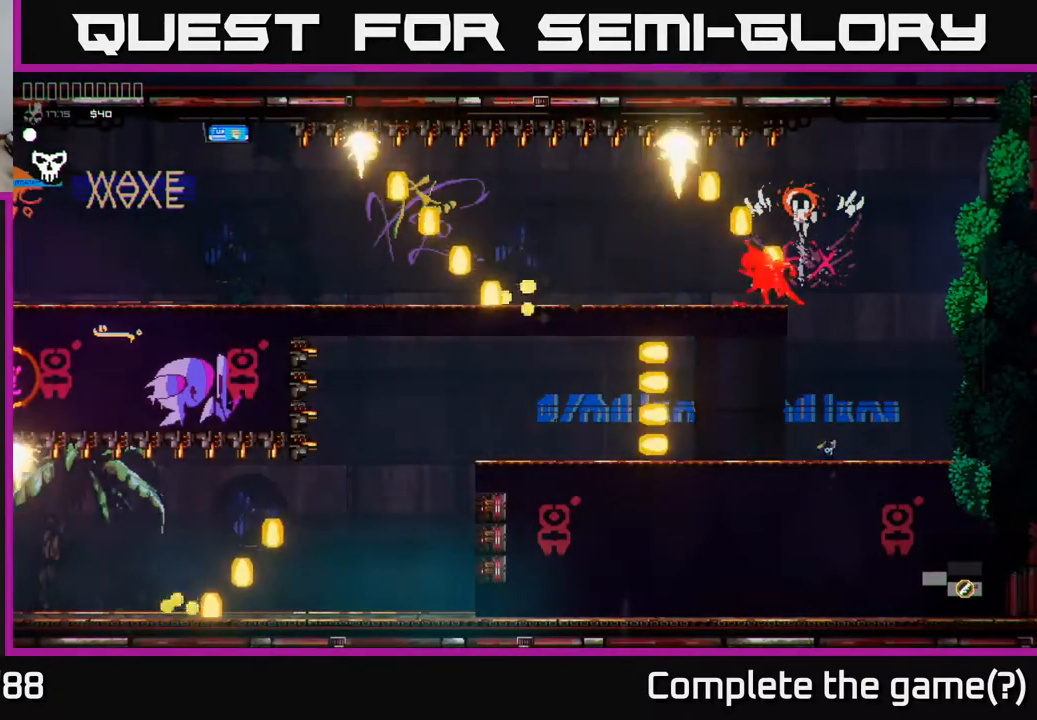
{"buttons": [], "left_stick": "center", "right_stick": "center", "events": []}
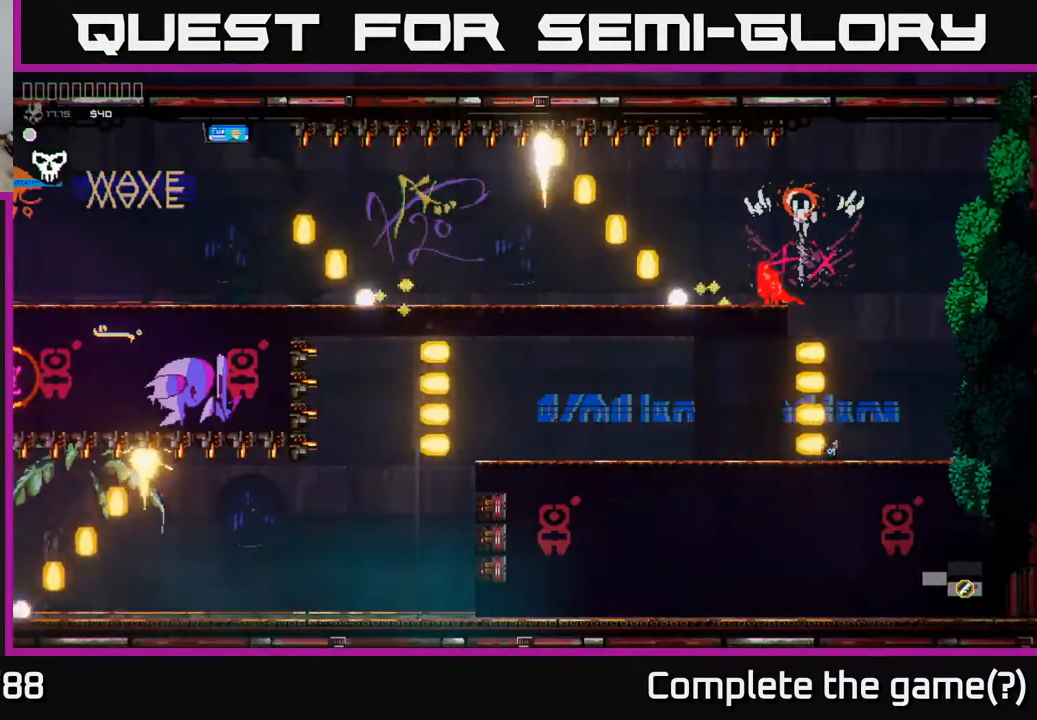
{"buttons": [], "left_stick": "center", "right_stick": "center", "events": []}
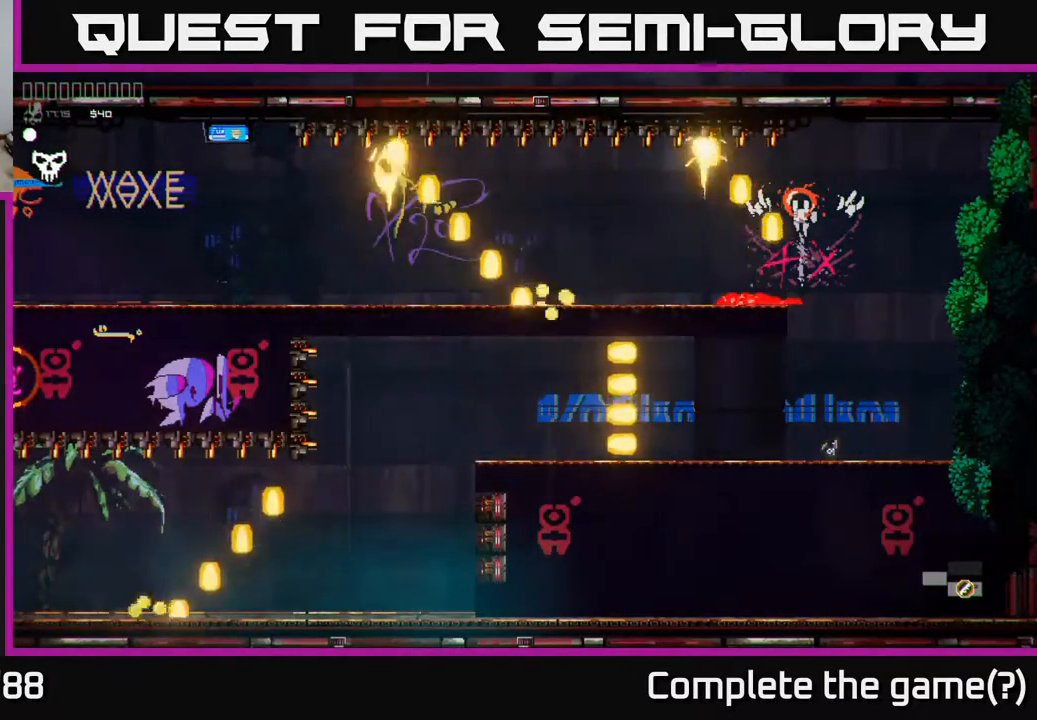
{"buttons": [], "left_stick": "center", "right_stick": "center", "events": []}
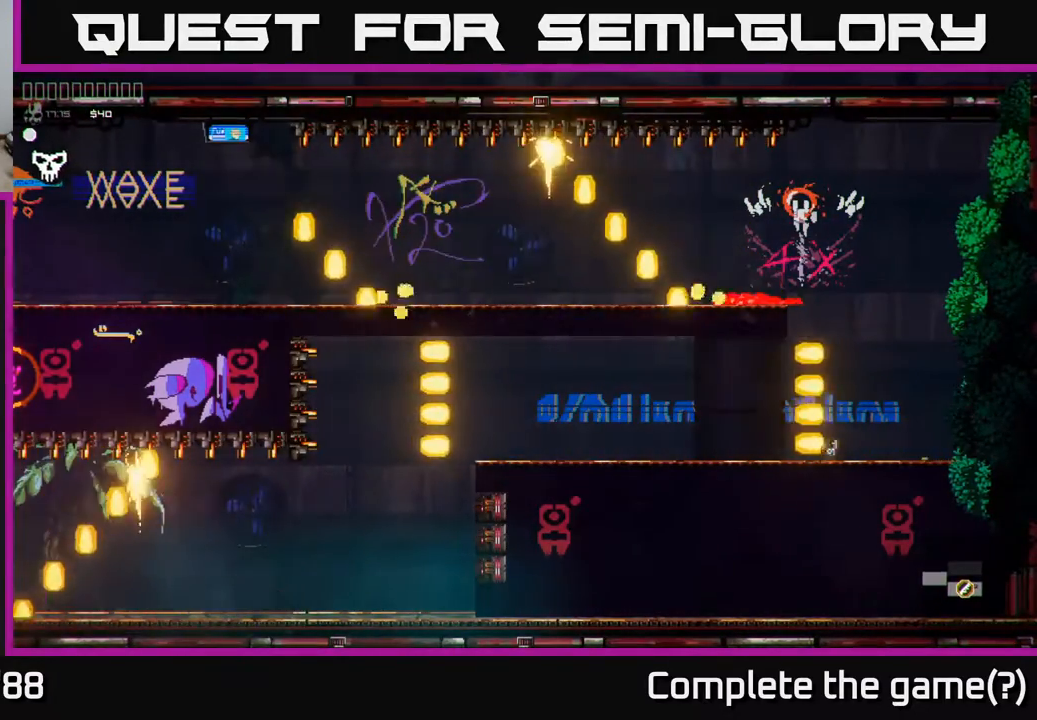
{"buttons": [], "left_stick": "center", "right_stick": "center", "events": []}
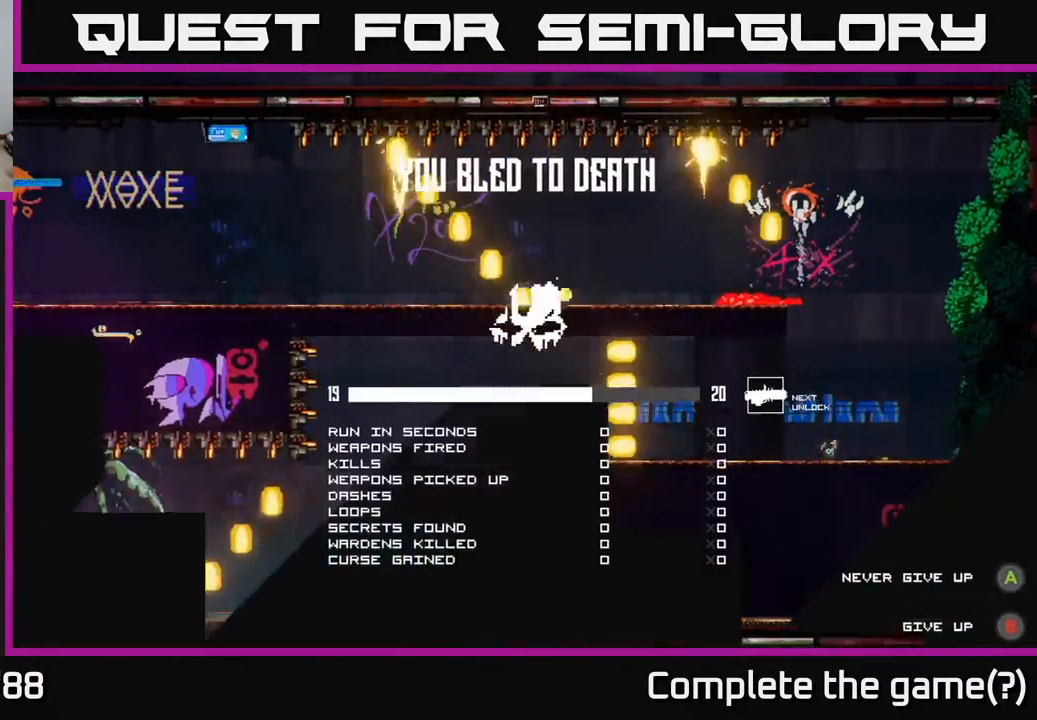
{"buttons": [], "left_stick": "center", "right_stick": "center", "events": []}
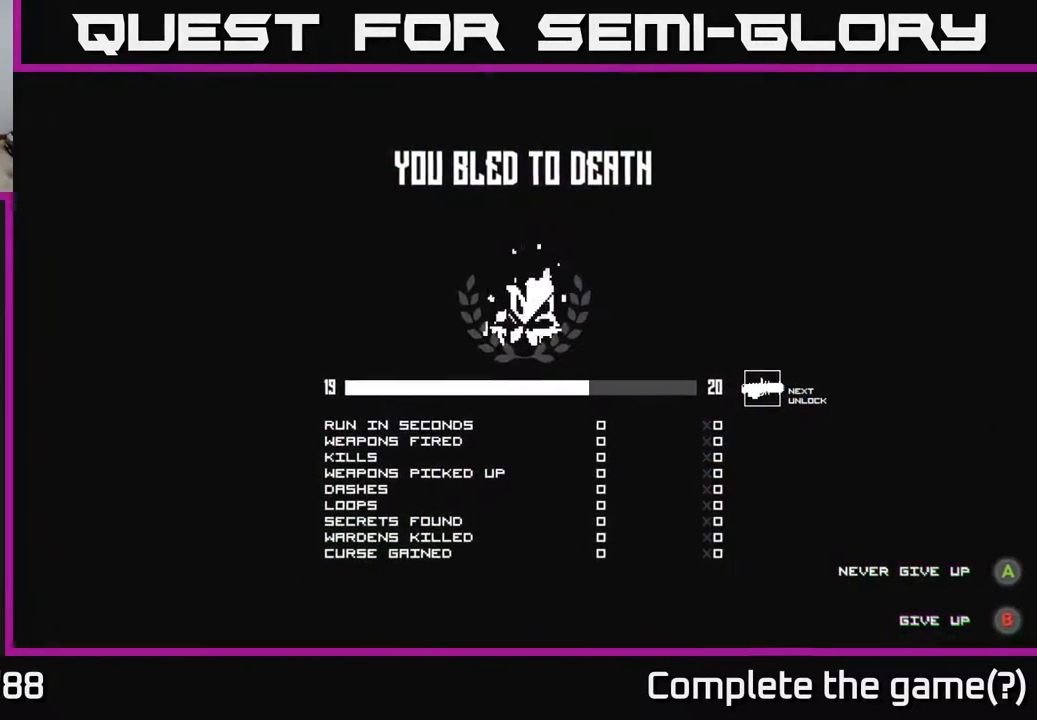
{"buttons": [], "left_stick": "center", "right_stick": "center", "events": []}
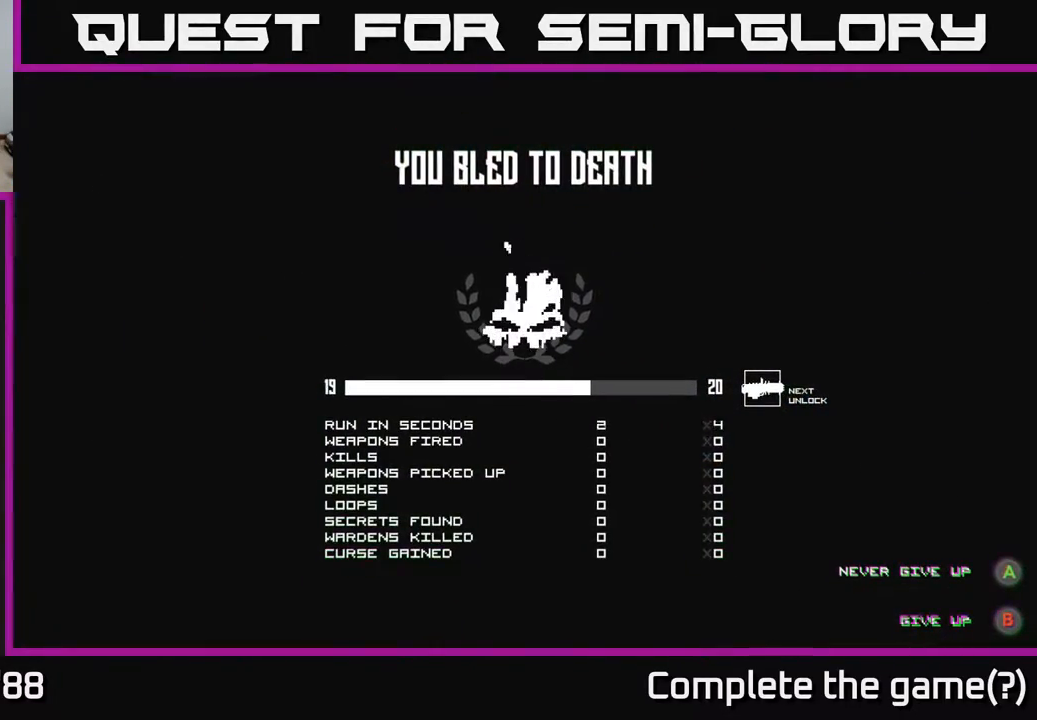
{"buttons": [], "left_stick": "center", "right_stick": "center", "events": []}
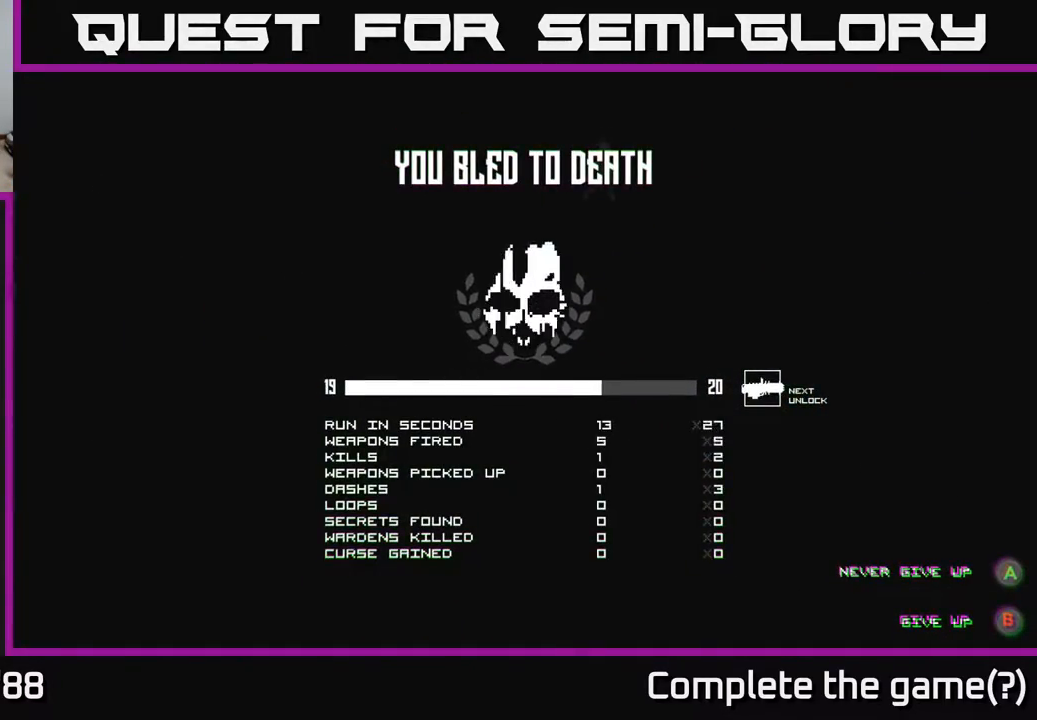
{"buttons": ["A"], "left_stick": "center", "right_stick": "center", "events": [[283, "A", "down"]]}
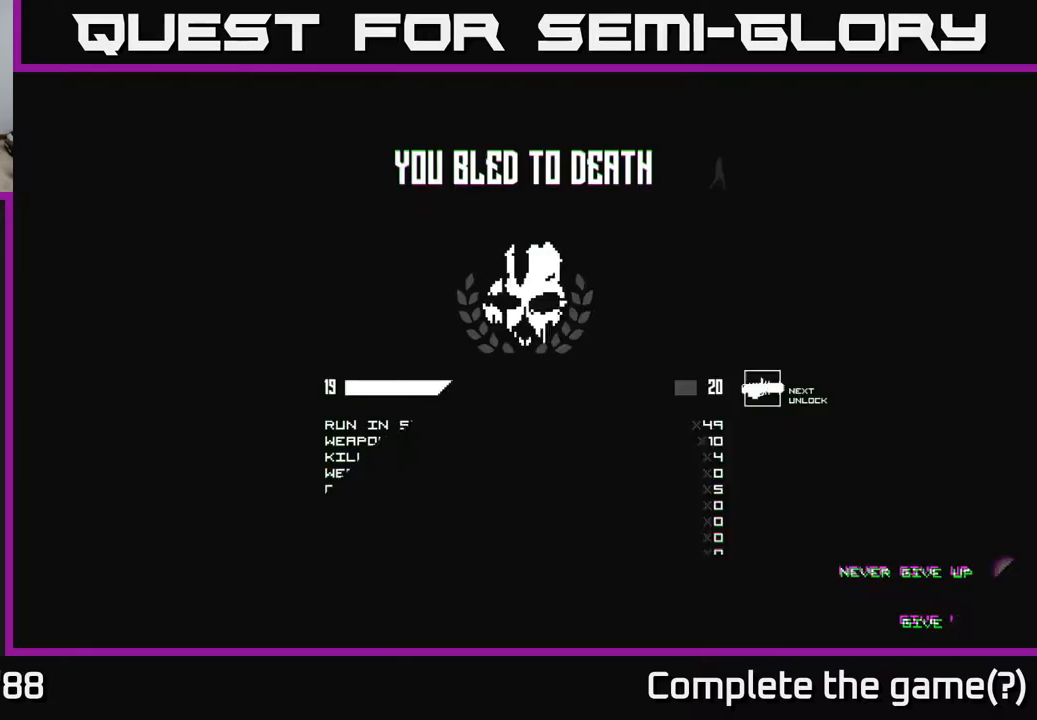
{"buttons": [], "left_stick": "center", "right_stick": "center", "events": [[267, "A", "up"]]}
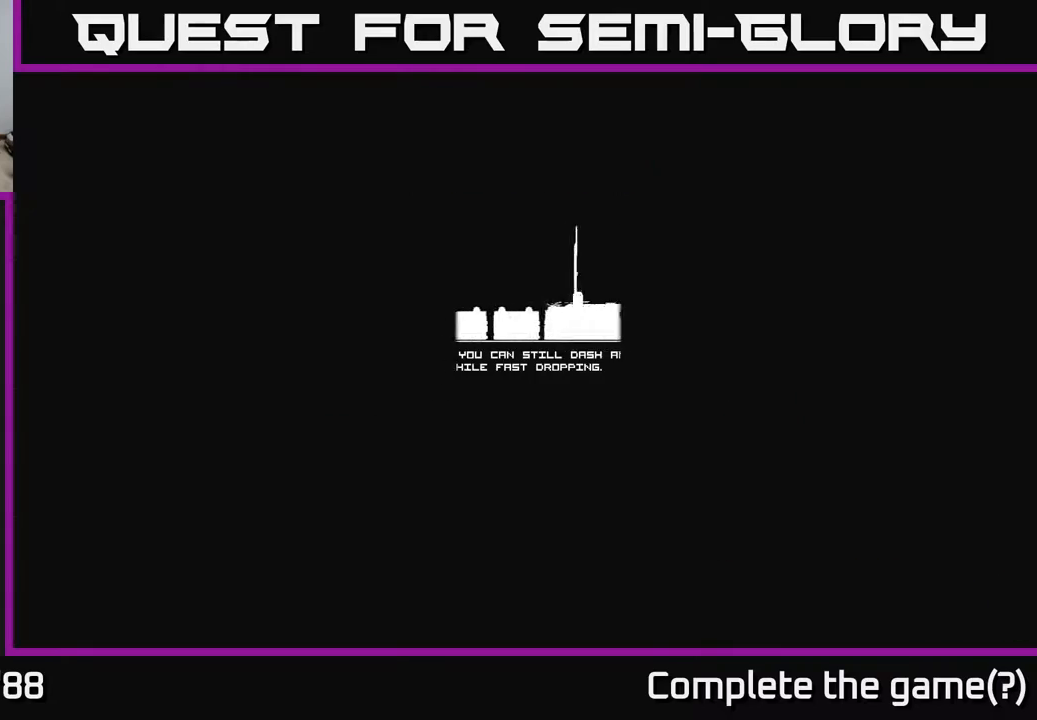
{"buttons": [], "left_stick": "center", "right_stick": "center", "events": []}
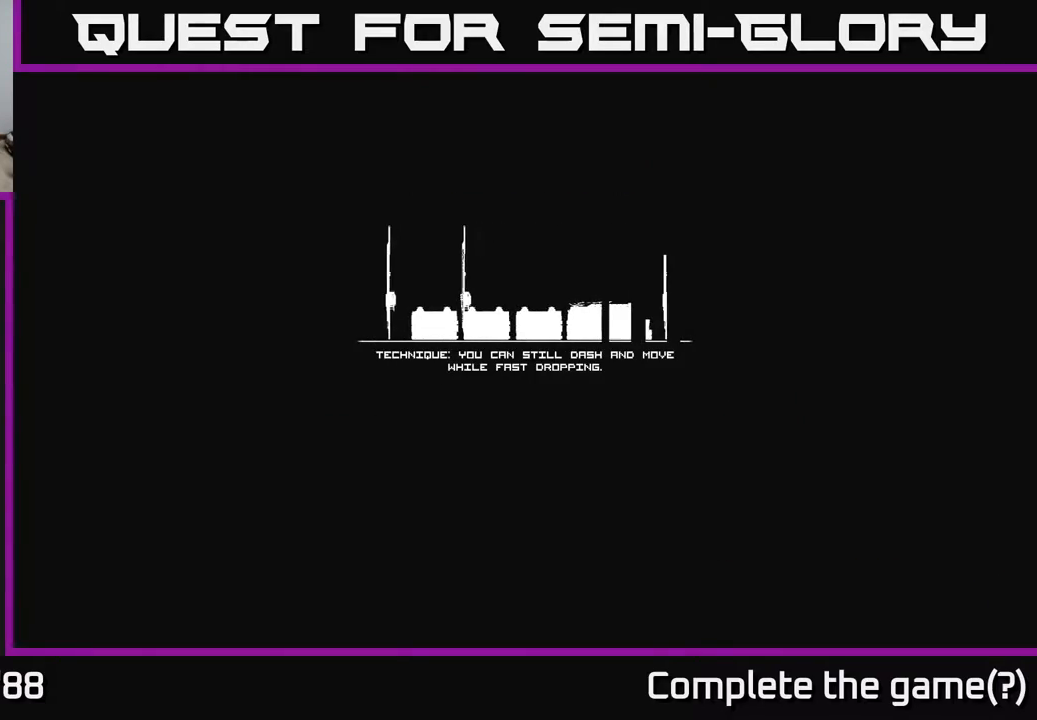
{"buttons": [], "left_stick": "center", "right_stick": "center", "events": [[33, "A", "down"], [100, "A", "up"], [183, "A", "down"], [200, "A", "up"], [317, "A", "down"], [367, "A", "up"]]}